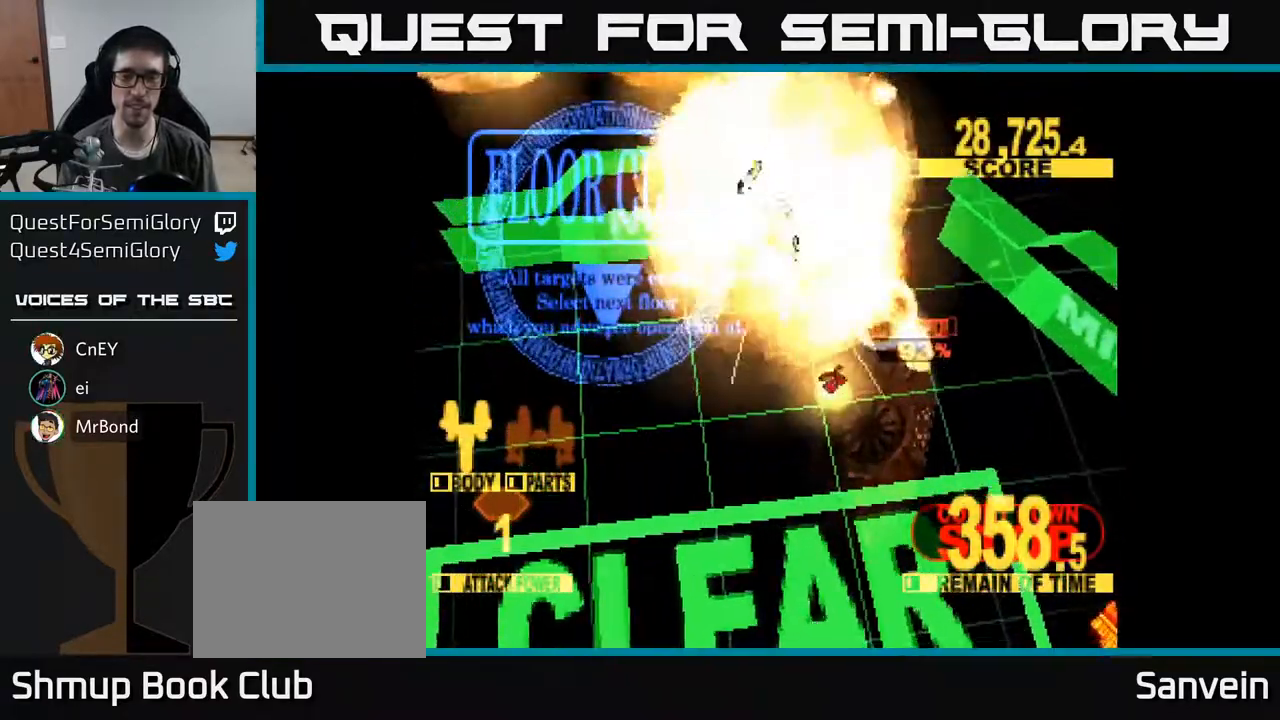
Gameplay with a controller (Xbox layout); each line is a JSON object with the inputs held at the frame after it. "events" lists button and stick changes between this image and that frame as [ms after this image, input, new state], when the widget could be followed in between. Not read: left_stick.
{"buttons": [], "right_stick": "center", "events": [[150, "X", "up"]]}
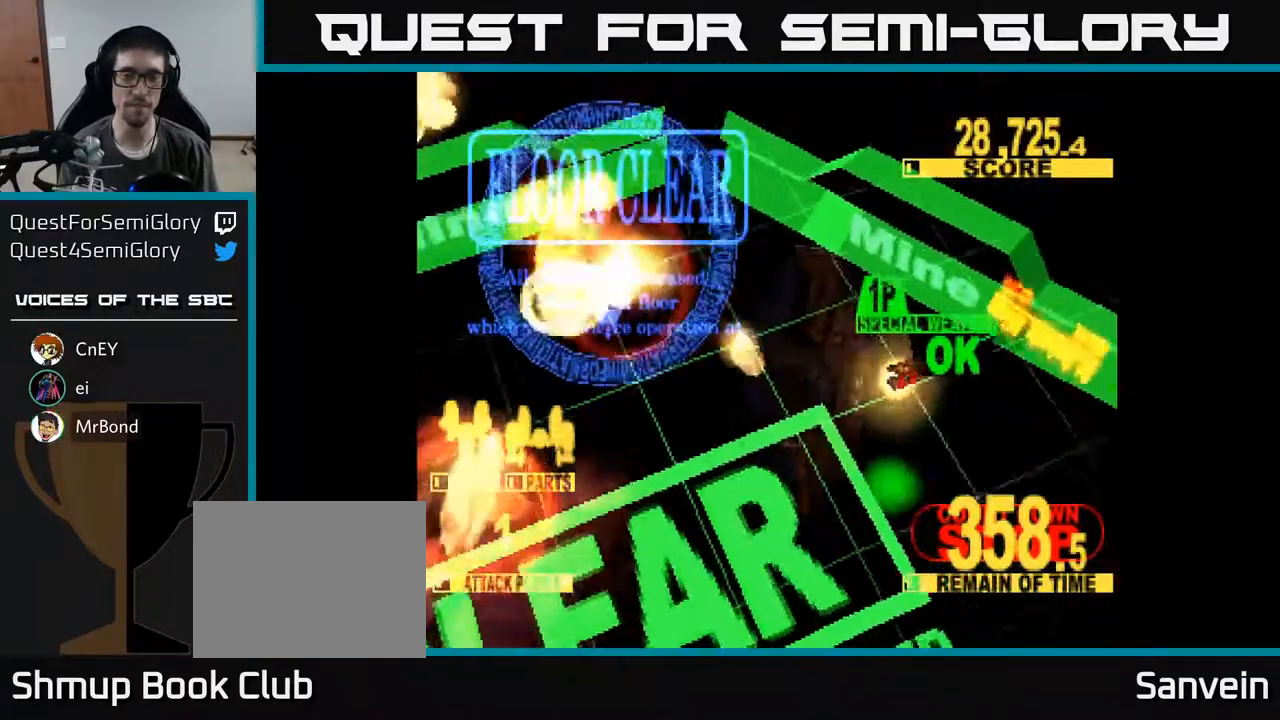
{"buttons": [], "right_stick": "center", "events": []}
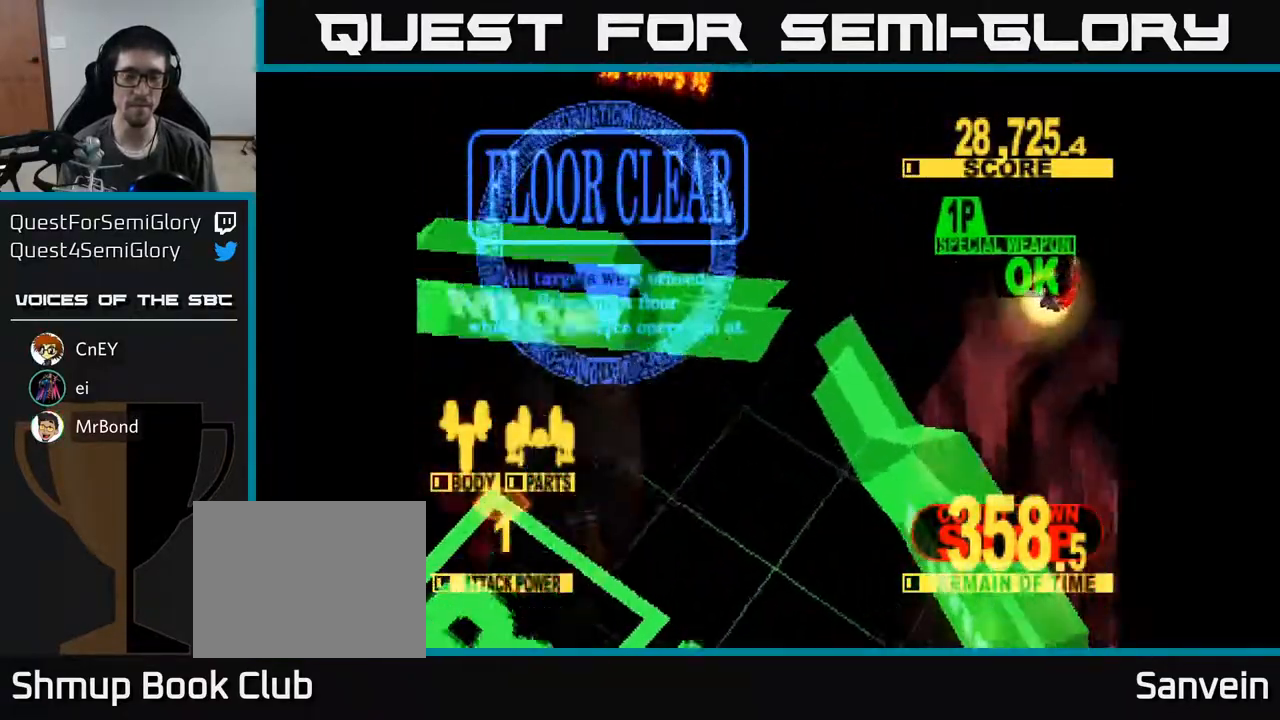
{"buttons": ["DPAD_UP"], "right_stick": "center", "events": [[467, "DPAD_UP", "down"]]}
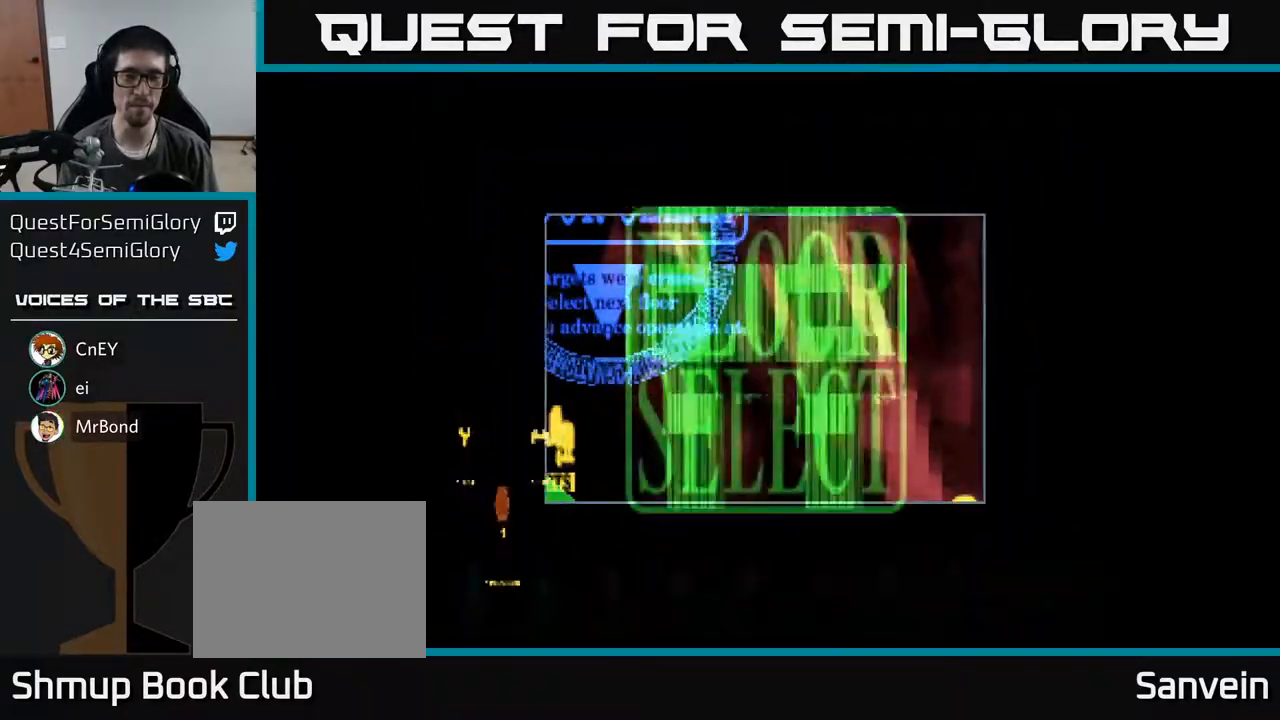
{"buttons": [], "right_stick": "center", "events": [[200, "DPAD_UP", "up"]]}
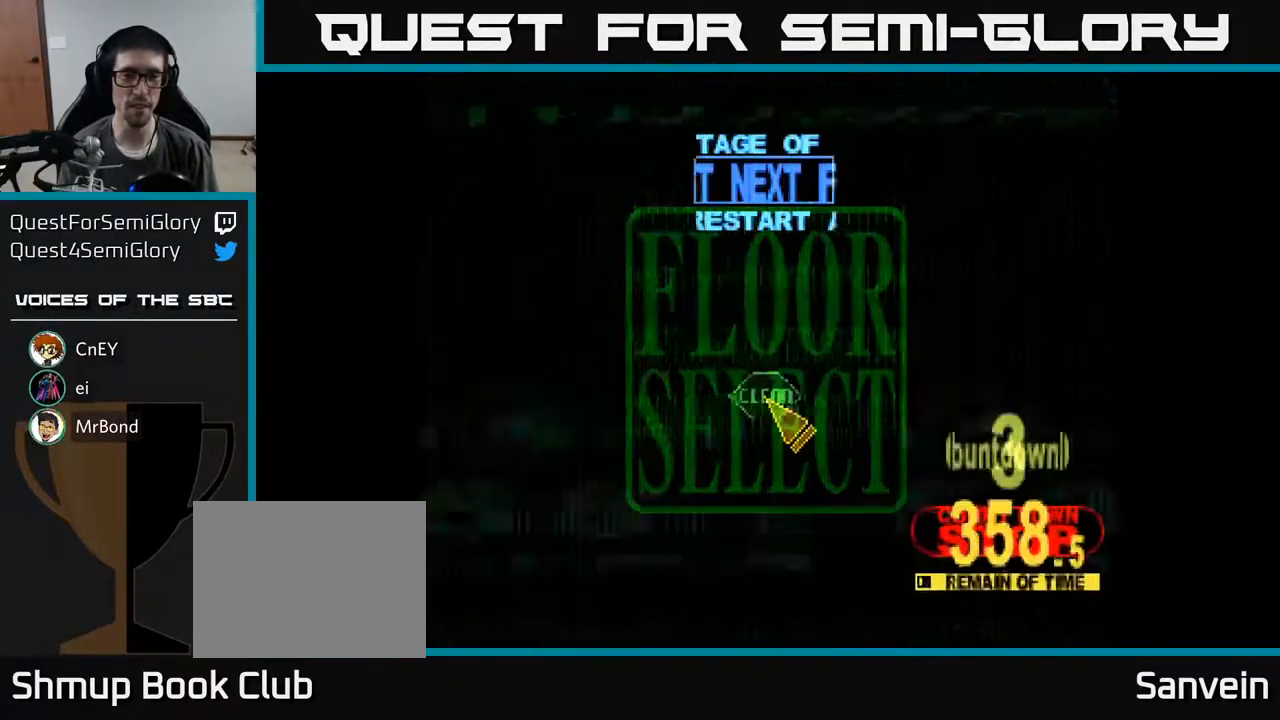
{"buttons": ["DPAD_UP"], "right_stick": "center", "events": [[217, "DPAD_UP", "down"]]}
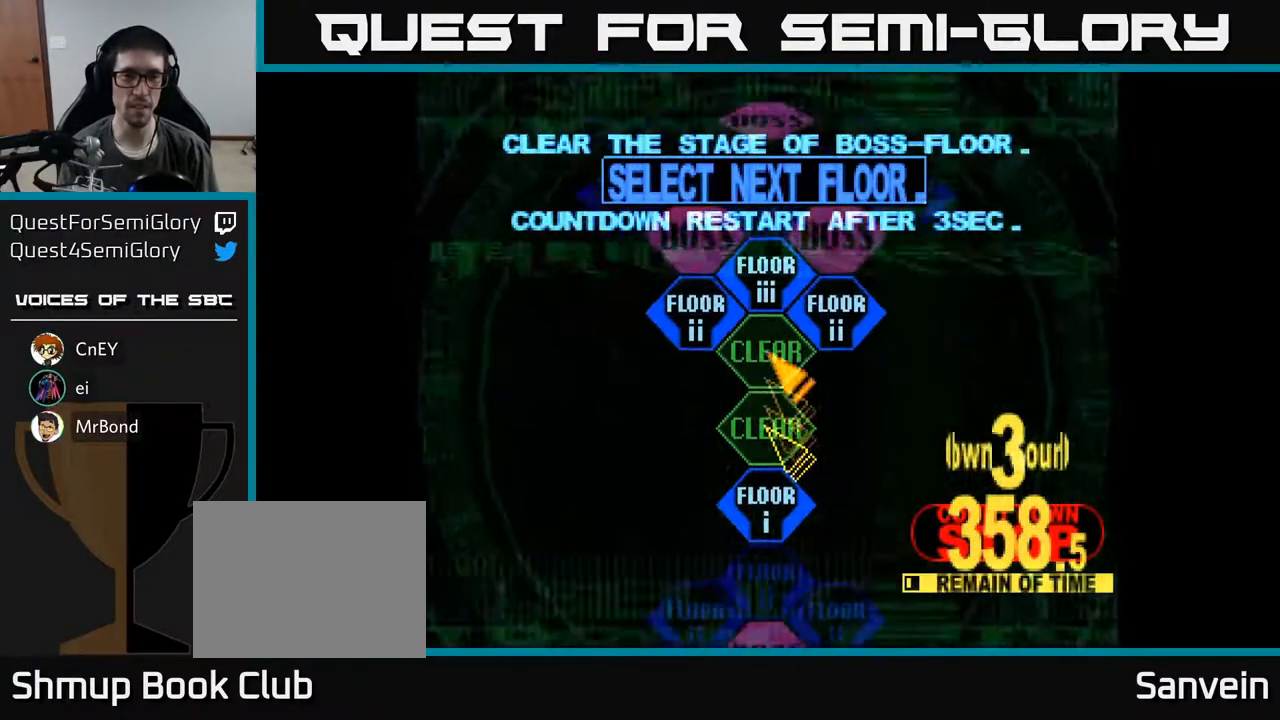
{"buttons": [], "right_stick": "center", "events": [[200, "DPAD_UP", "up"], [367, "A", "down"], [483, "A", "up"]]}
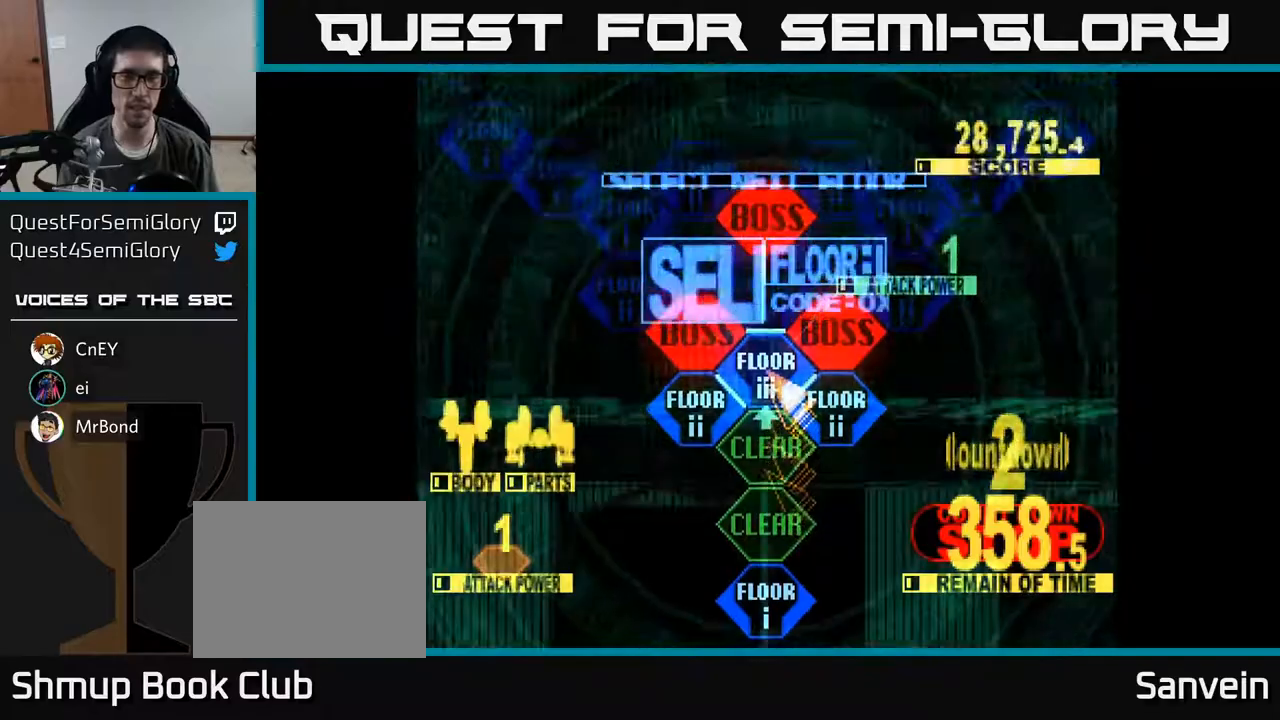
{"buttons": ["X", "DPAD_UP"], "right_stick": "center", "events": [[250, "DPAD_UP", "down"], [467, "X", "down"]]}
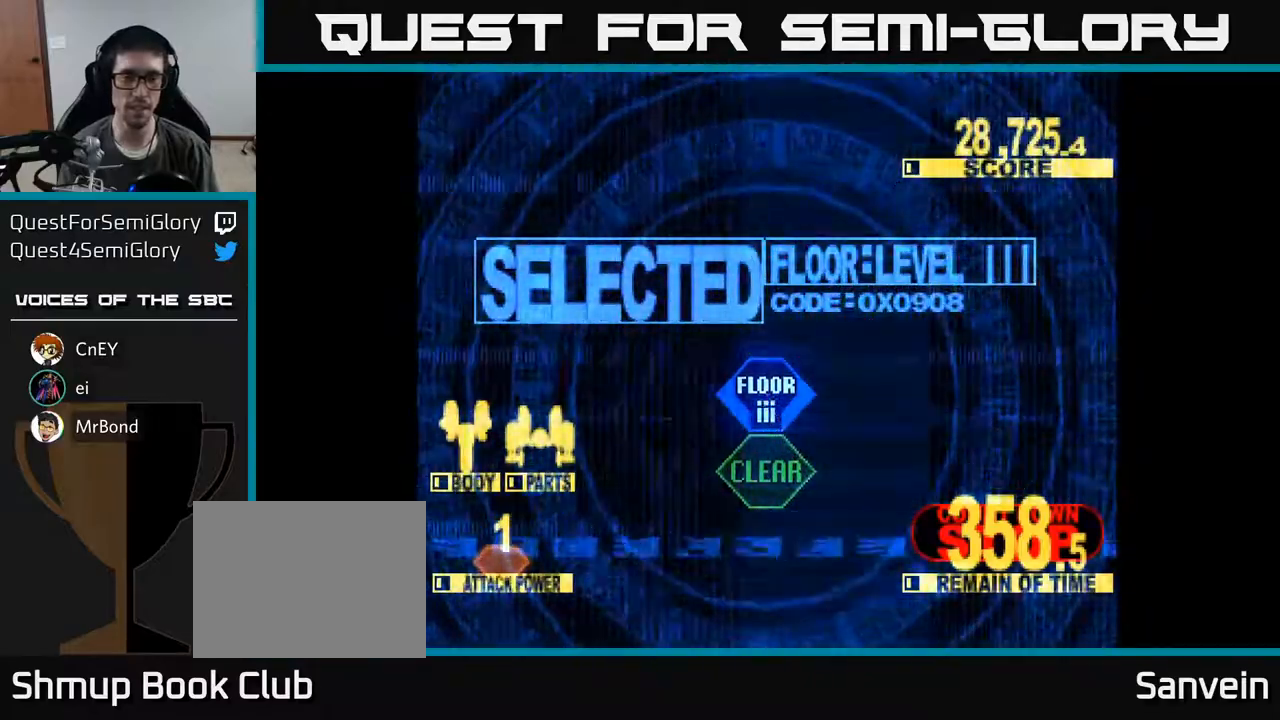
{"buttons": ["X", "DPAD_UP"], "right_stick": "center", "events": []}
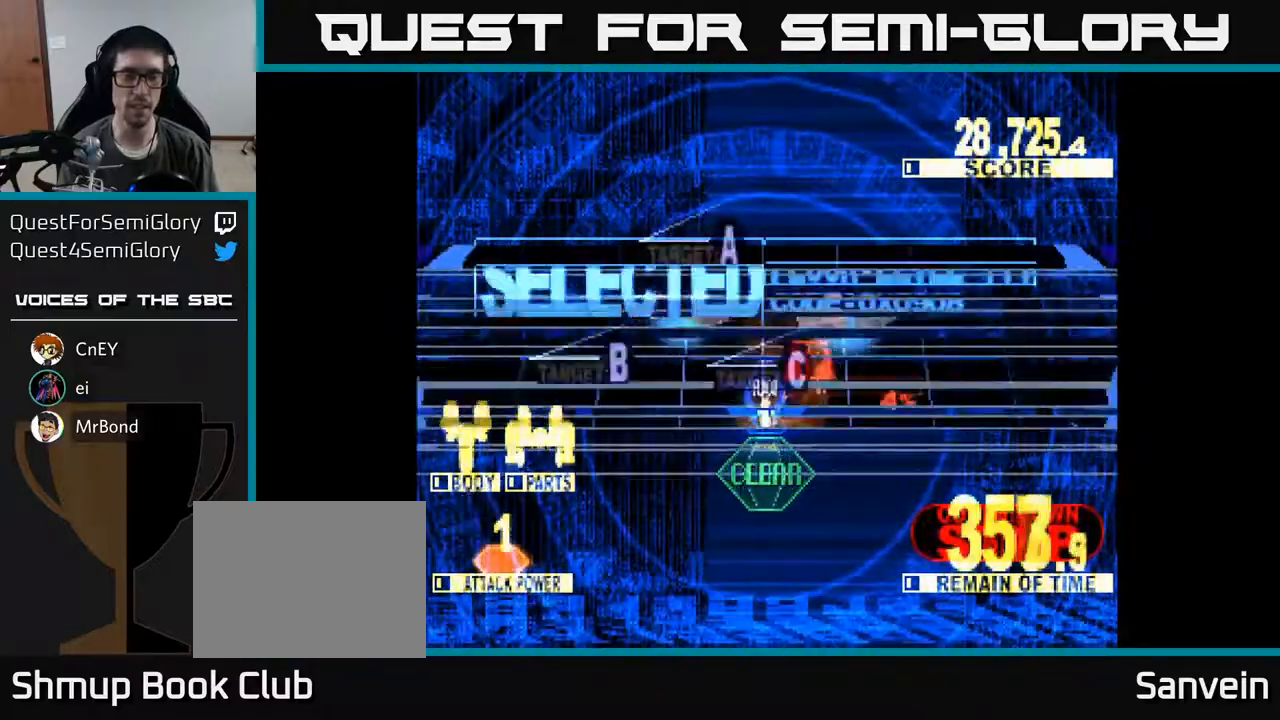
{"buttons": ["X", "DPAD_UP"], "right_stick": "center", "events": []}
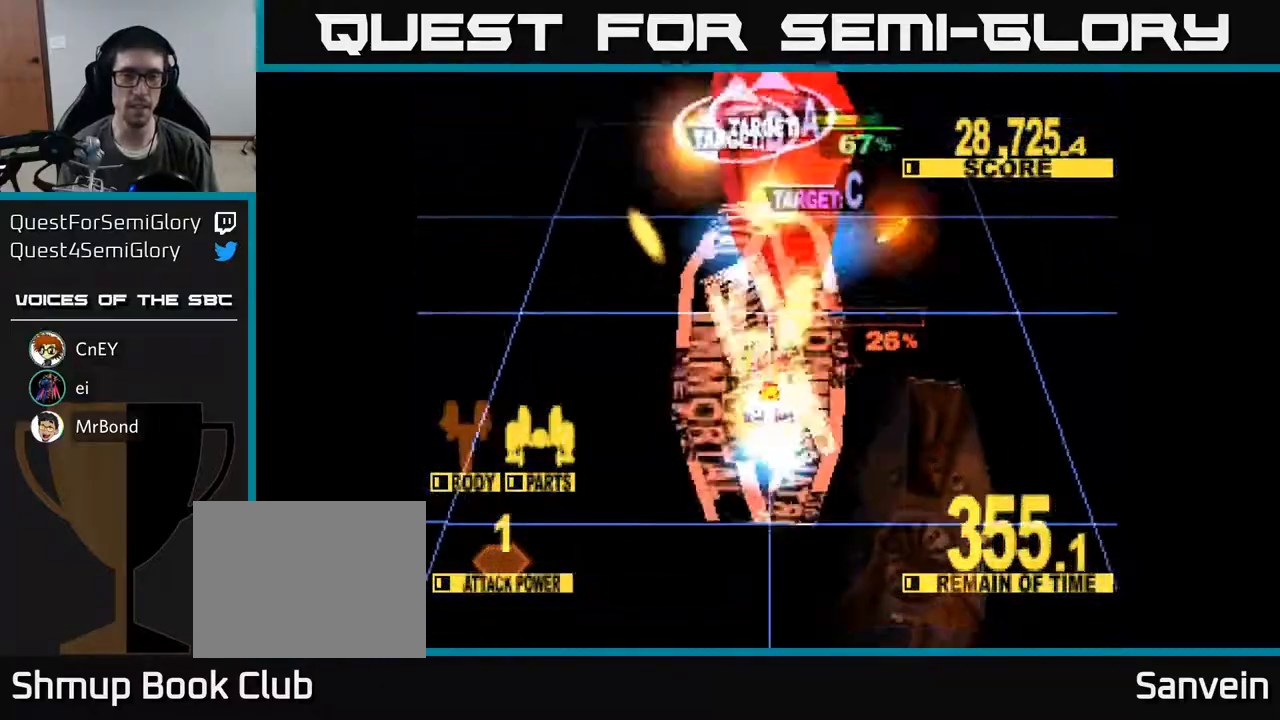
{"buttons": ["X", "DPAD_LEFT"], "right_stick": "center", "events": [[233, "DPAD_LEFT", "down"], [467, "DPAD_UP", "up"]]}
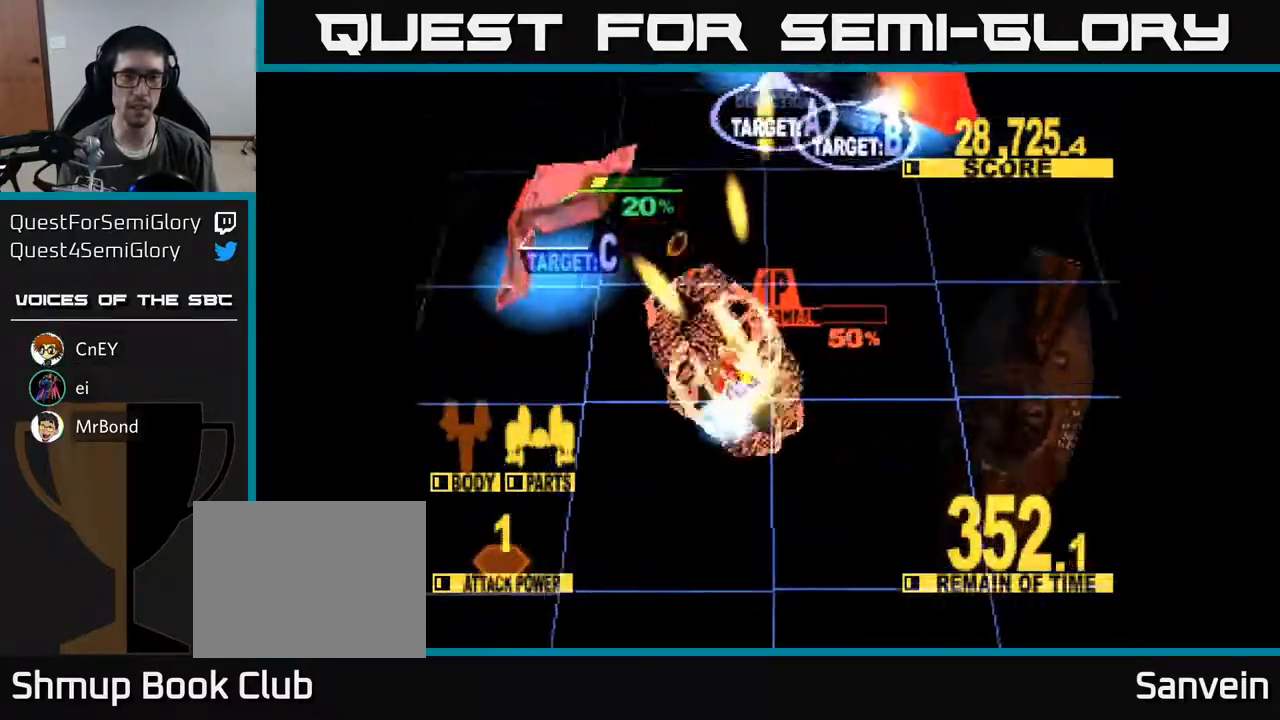
{"buttons": ["DPAD_UP", "DPAD_RIGHT"], "right_stick": "center", "events": [[367, "DPAD_UP", "down"], [383, "DPAD_LEFT", "up"], [383, "DPAD_RIGHT", "down"], [417, "X", "up"]]}
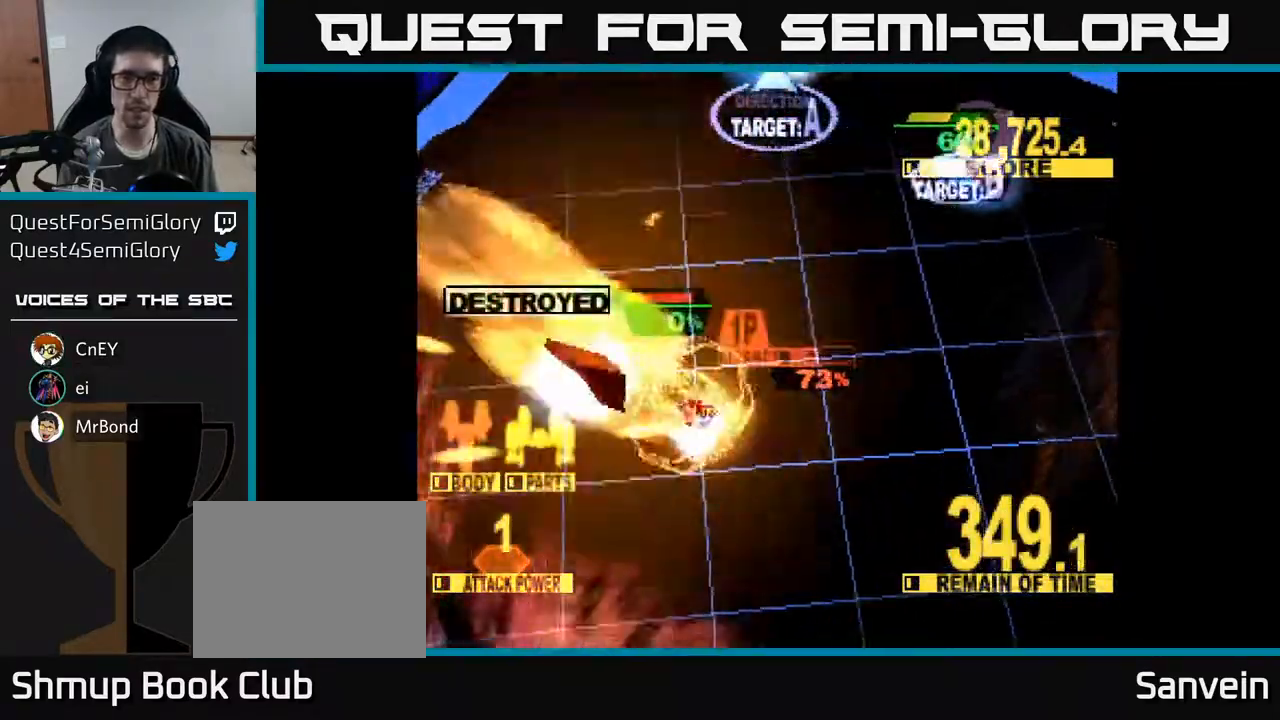
{"buttons": ["A", "X", "DPAD_UP", "DPAD_RIGHT"], "right_stick": "center", "events": [[67, "X", "down"], [433, "A", "down"]]}
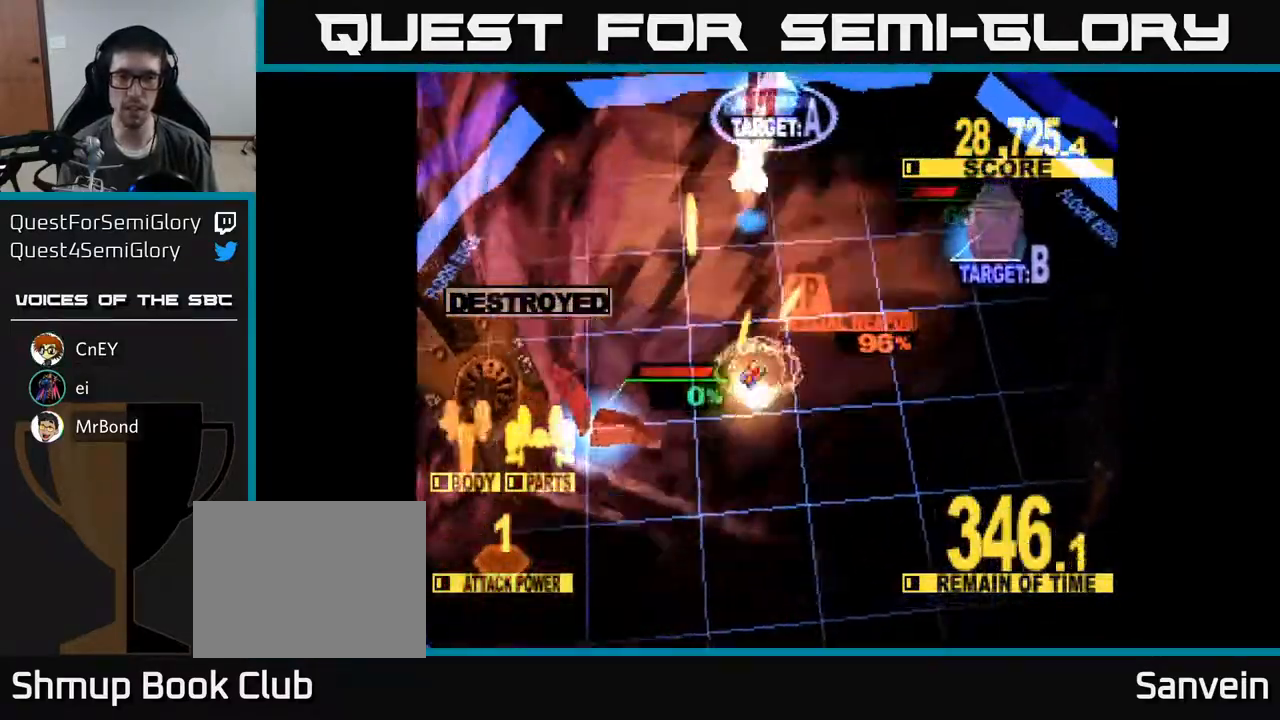
{"buttons": ["A", "X", "DPAD_UP", "DPAD_RIGHT"], "right_stick": "center", "events": [[67, "A", "up"], [150, "A", "down"], [200, "DPAD_RIGHT", "up"], [217, "DPAD_RIGHT", "down"], [250, "A", "up"], [317, "A", "down"], [400, "DPAD_RIGHT", "up"], [433, "A", "up"], [433, "DPAD_RIGHT", "down"], [500, "A", "down"]]}
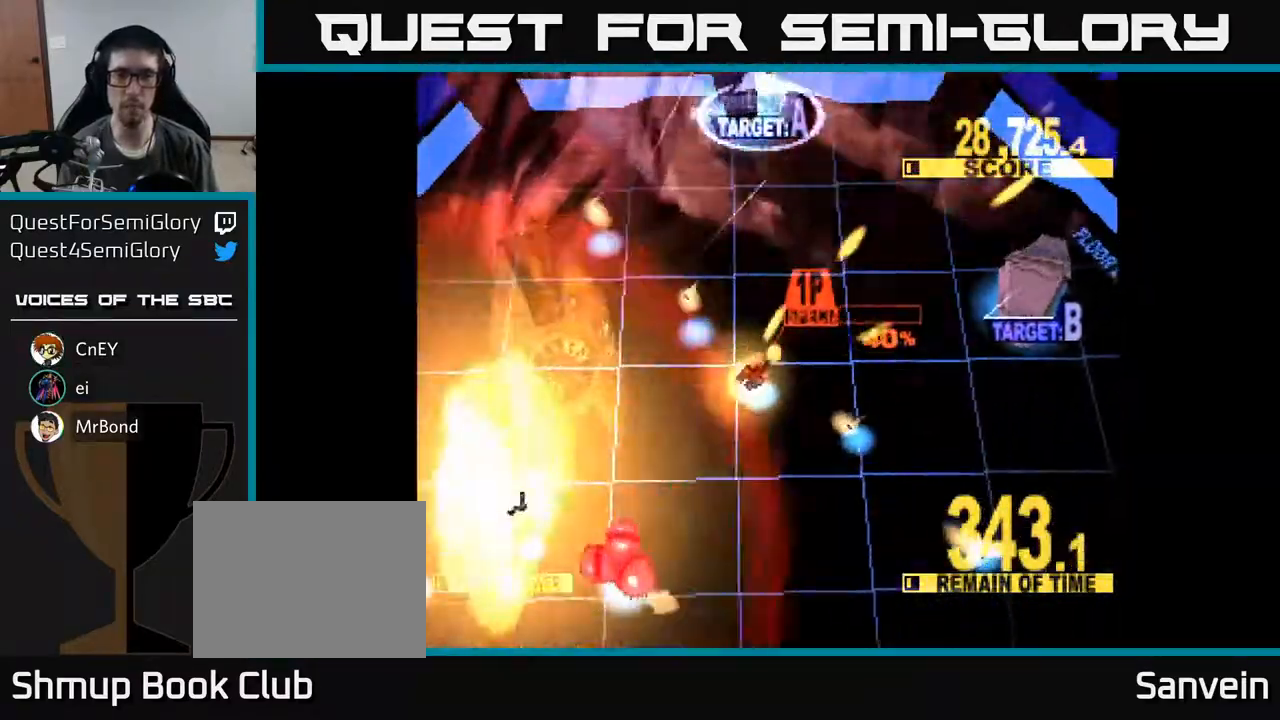
{"buttons": ["X", "DPAD_UP"], "right_stick": "center", "events": [[83, "DPAD_RIGHT", "up"], [100, "A", "up"], [217, "DPAD_LEFT", "down"], [333, "DPAD_LEFT", "up"]]}
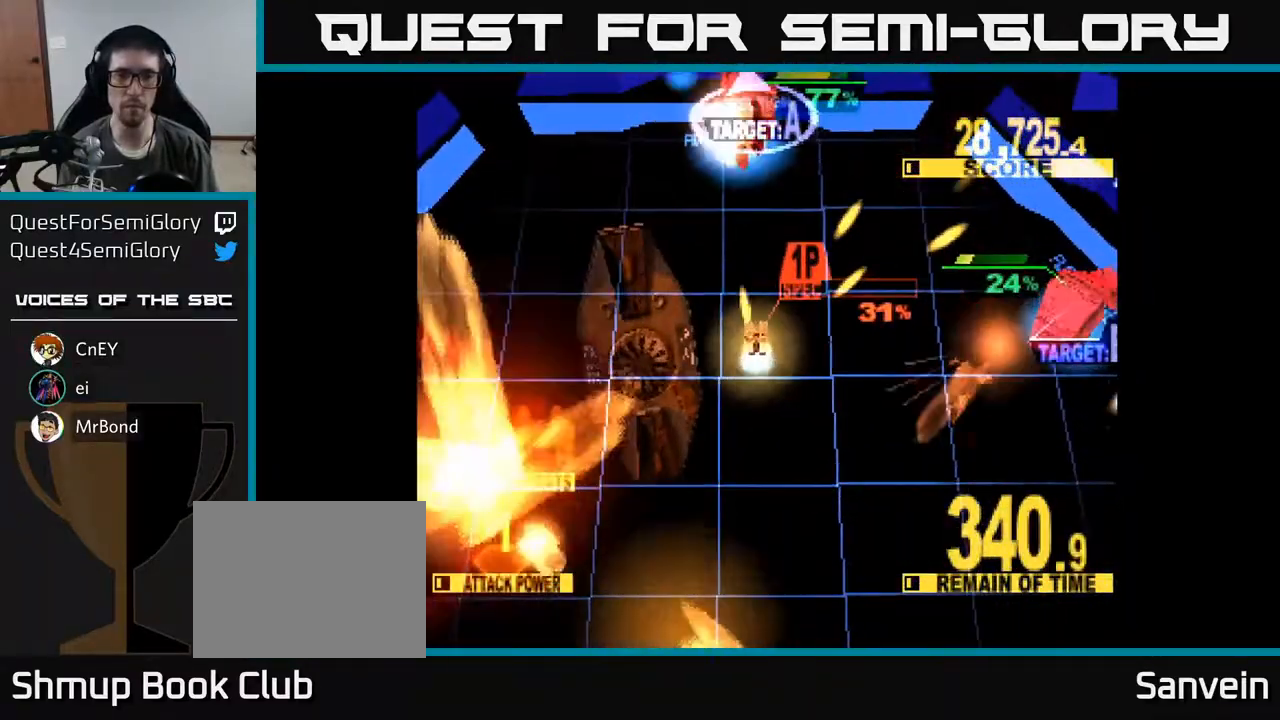
{"buttons": ["X", "DPAD_UP"], "right_stick": "center", "events": []}
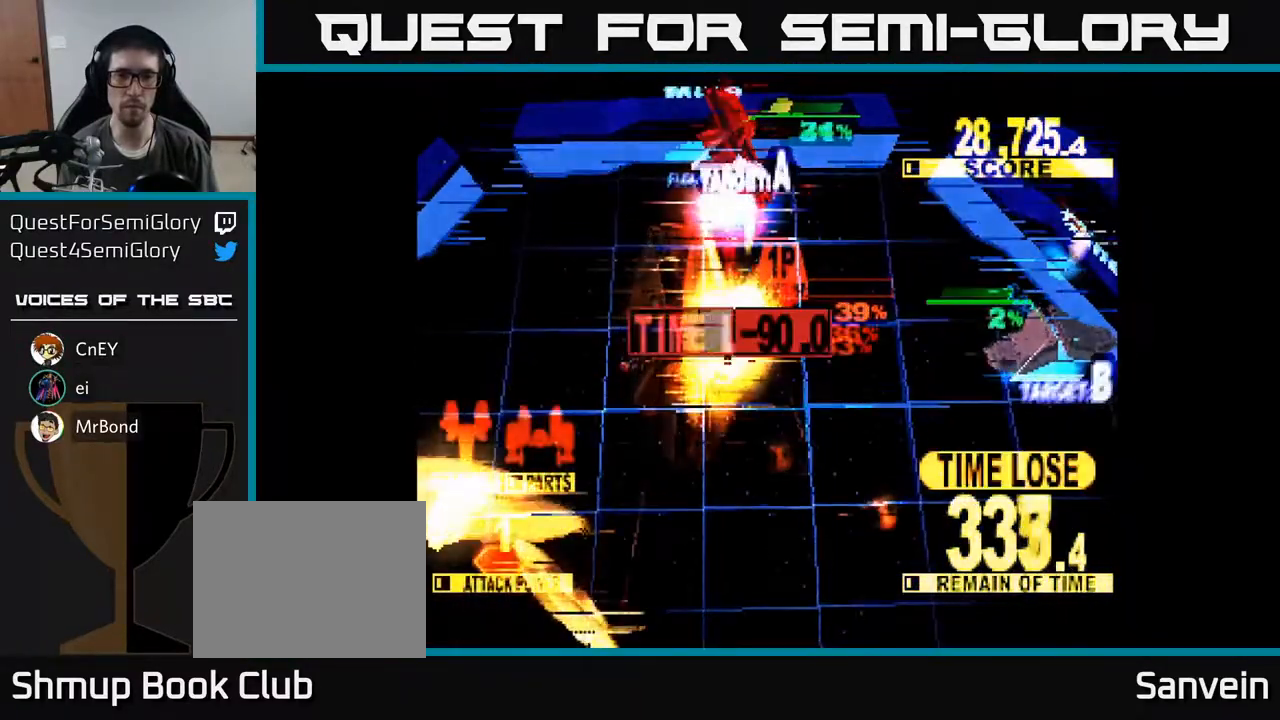
{"buttons": ["DPAD_UP", "DPAD_RIGHT"], "right_stick": "center", "events": [[183, "DPAD_UP", "up"], [200, "DPAD_RIGHT", "down"], [267, "DPAD_UP", "down"], [317, "DPAD_RIGHT", "up"], [467, "DPAD_RIGHT", "down"], [500, "X", "up"]]}
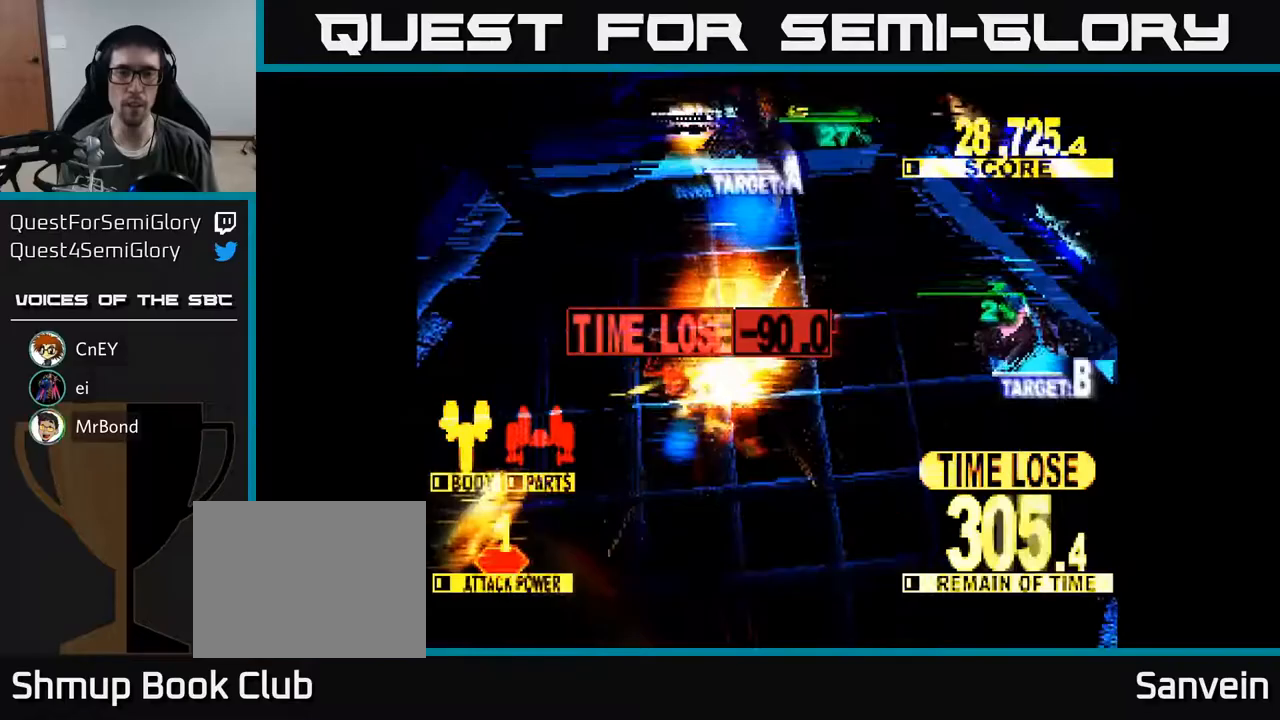
{"buttons": ["X", "DPAD_RIGHT"], "right_stick": "center", "events": [[17, "DPAD_UP", "up"], [83, "X", "down"], [250, "X", "up"], [300, "X", "down"]]}
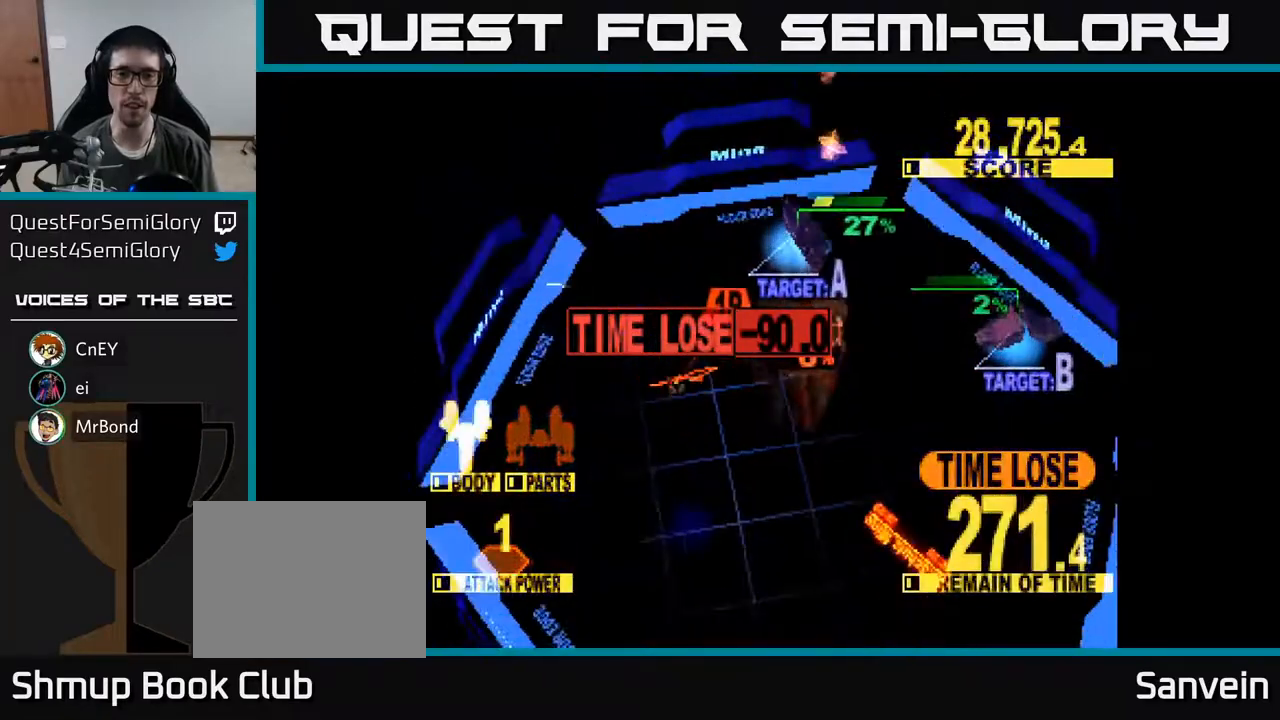
{"buttons": ["X", "DPAD_RIGHT"], "right_stick": "center", "events": []}
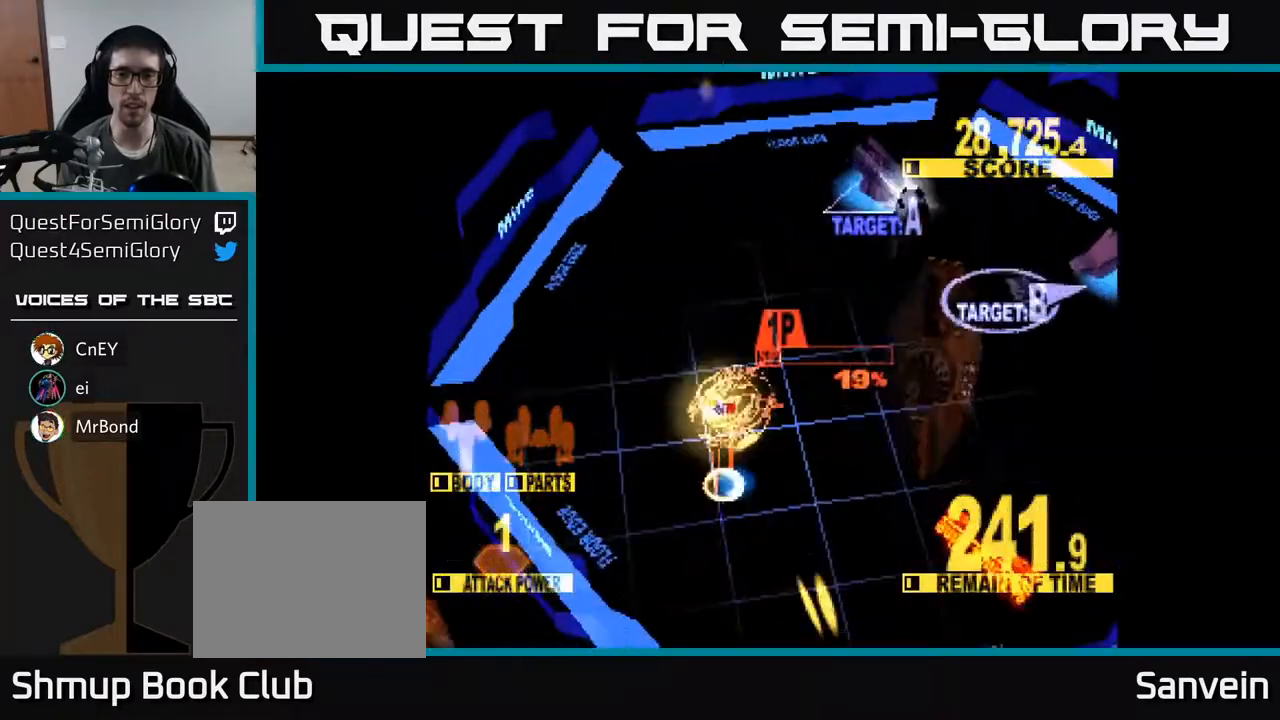
{"buttons": ["X", "DPAD_UP", "DPAD_RIGHT"], "right_stick": "center", "events": [[117, "DPAD_UP", "down"], [250, "X", "up"], [317, "X", "down"]]}
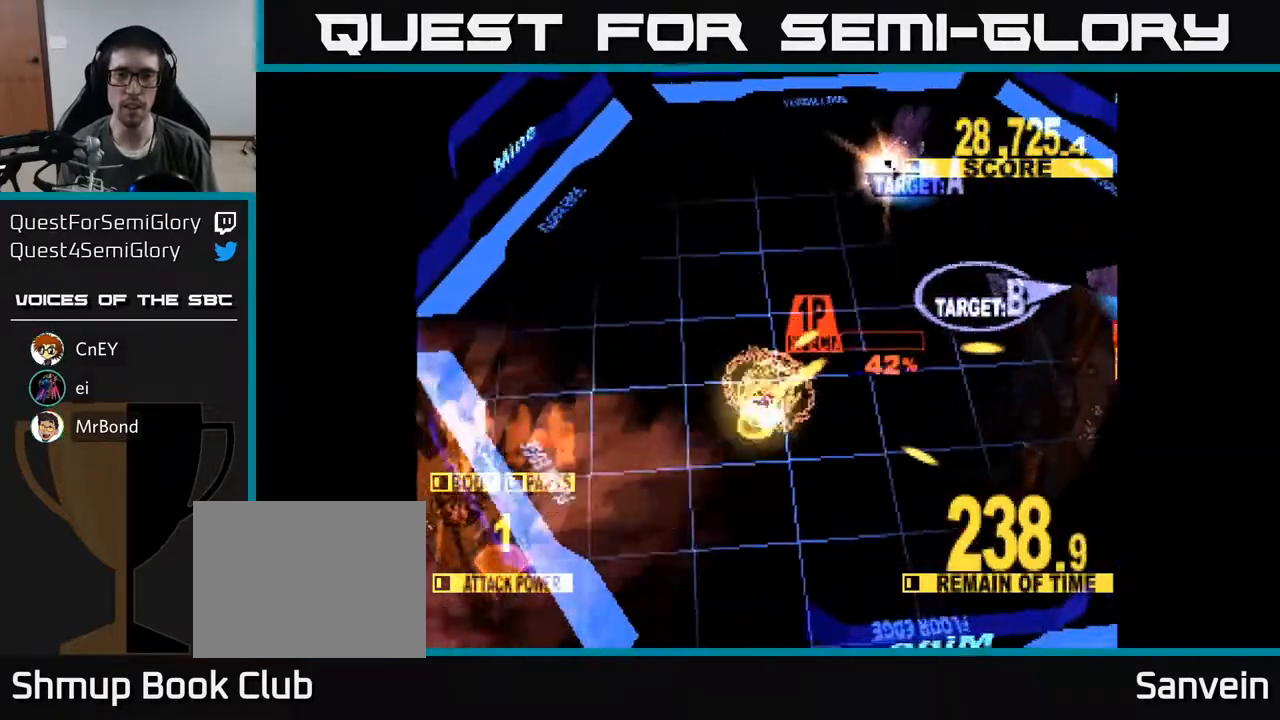
{"buttons": ["X", "DPAD_UP", "DPAD_RIGHT"], "right_stick": "center", "events": []}
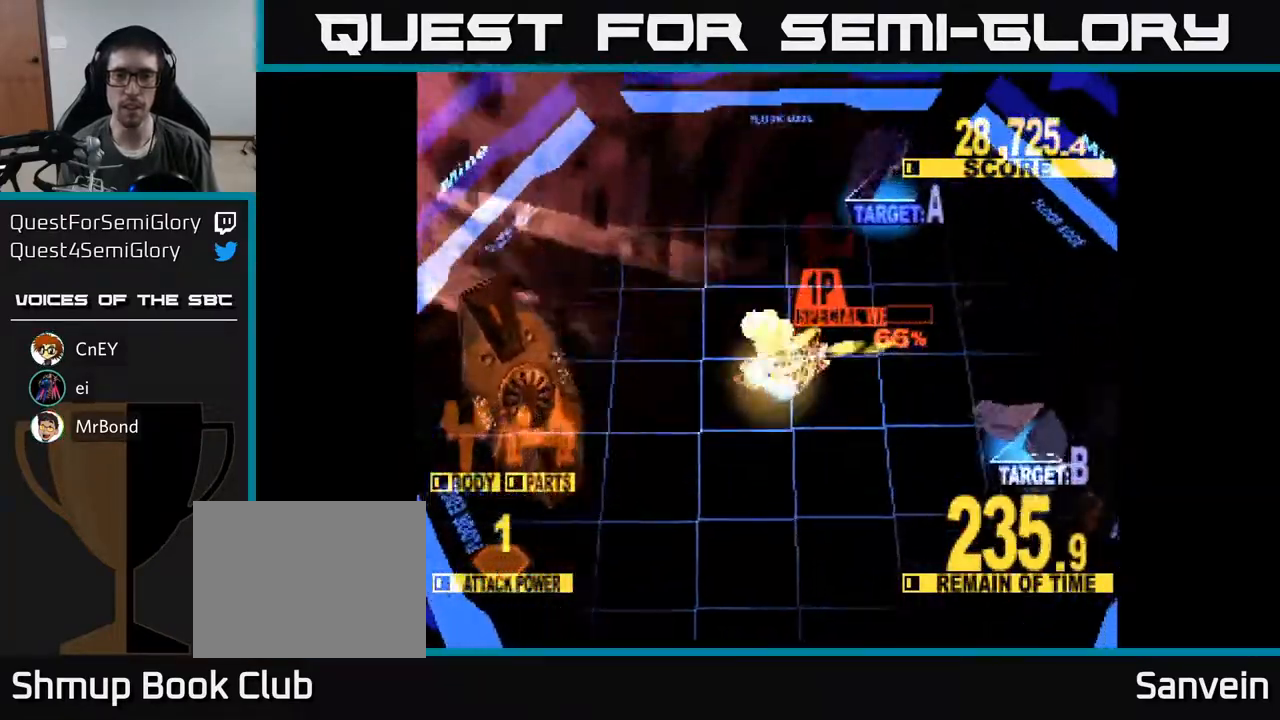
{"buttons": ["X", "DPAD_DOWN", "DPAD_LEFT"], "right_stick": "center", "events": [[33, "DPAD_UP", "up"], [67, "DPAD_DOWN", "down"], [300, "DPAD_RIGHT", "up"], [467, "DPAD_LEFT", "down"]]}
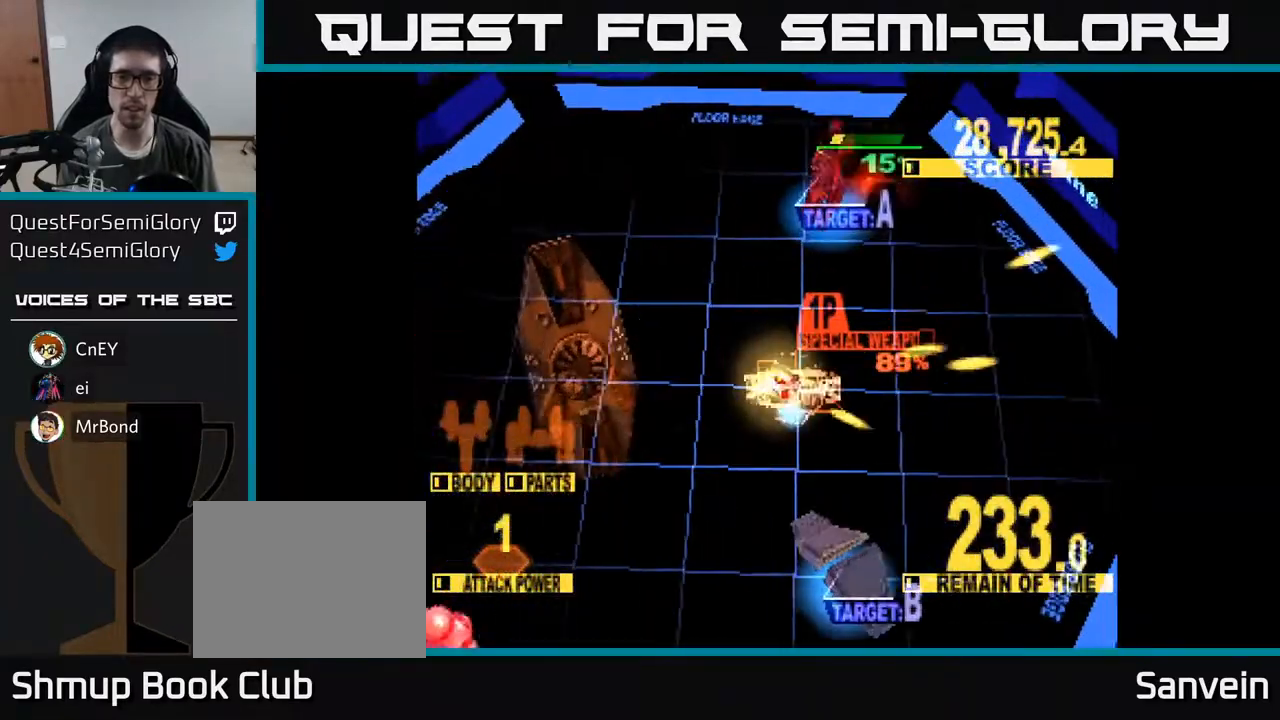
{"buttons": ["X", "DPAD_DOWN"], "right_stick": "center", "events": [[50, "X", "up"], [233, "X", "down"], [283, "DPAD_LEFT", "up"]]}
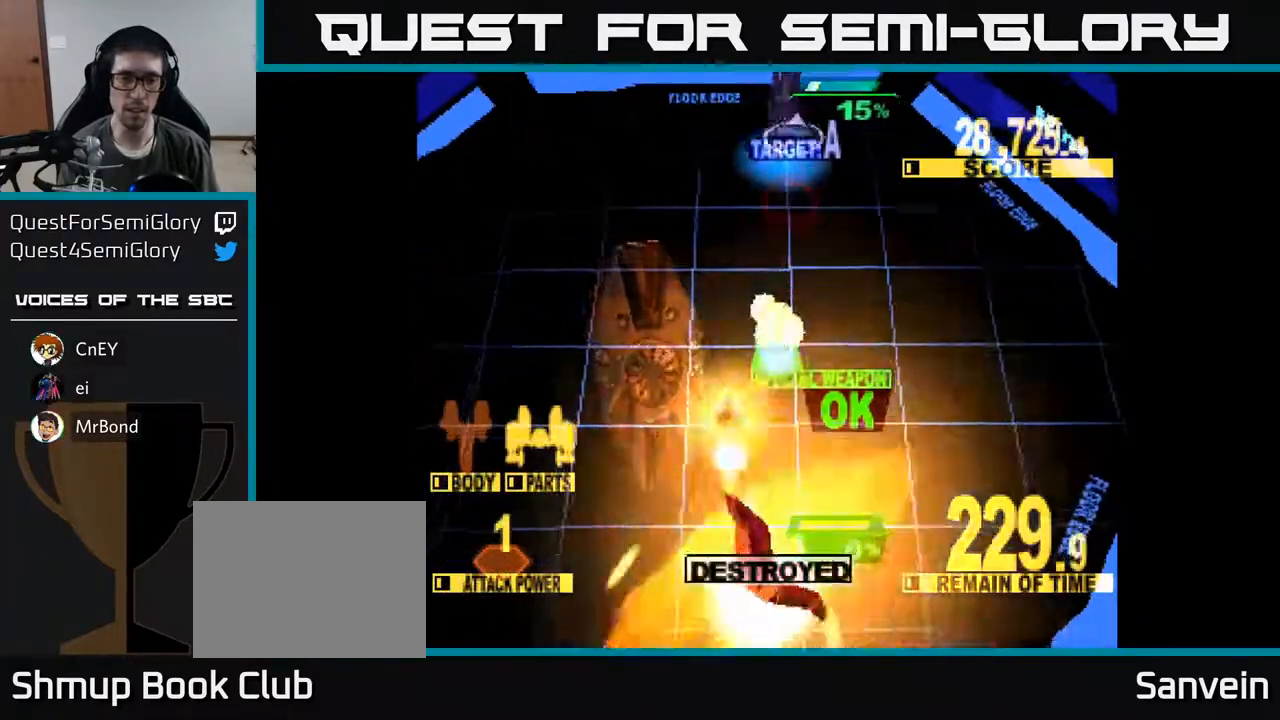
{"buttons": ["DPAD_UP"], "right_stick": "center", "events": [[183, "DPAD_LEFT", "down"], [283, "DPAD_DOWN", "up"], [350, "X", "up"], [367, "DPAD_UP", "down"], [483, "DPAD_LEFT", "up"]]}
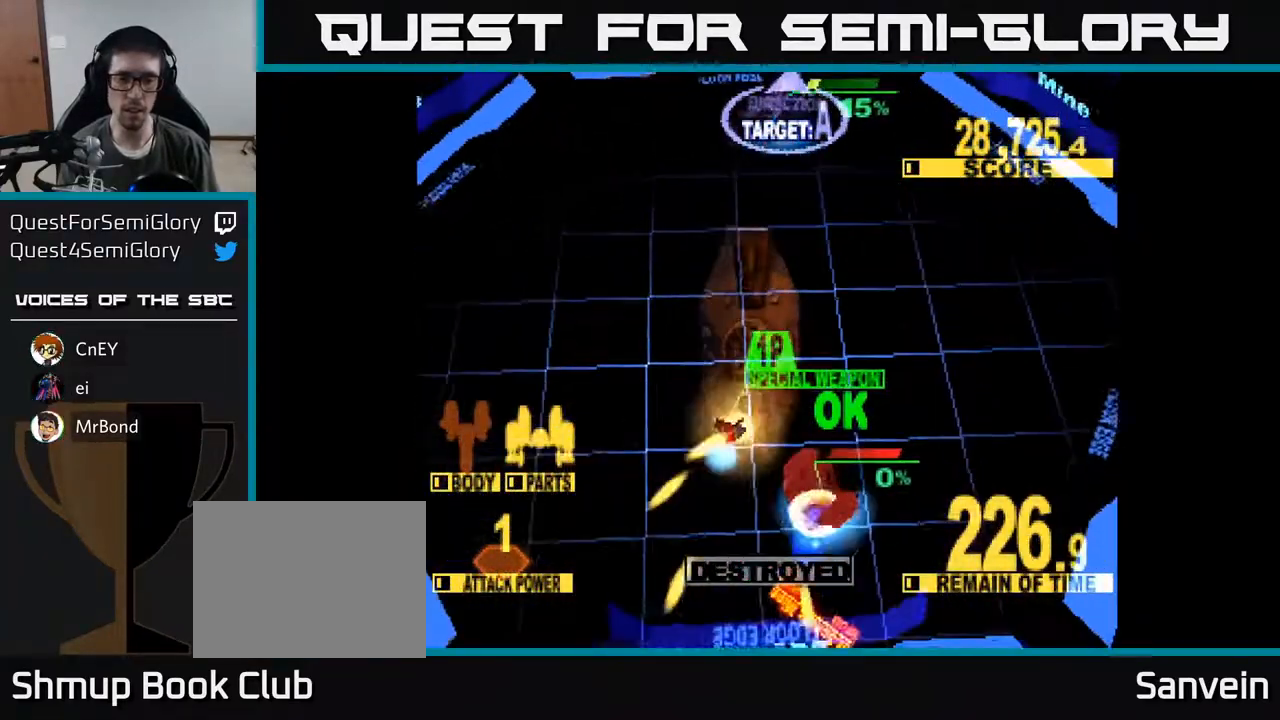
{"buttons": ["X", "DPAD_UP", "DPAD_RIGHT"], "right_stick": "center", "events": [[150, "X", "down"], [267, "DPAD_RIGHT", "down"]]}
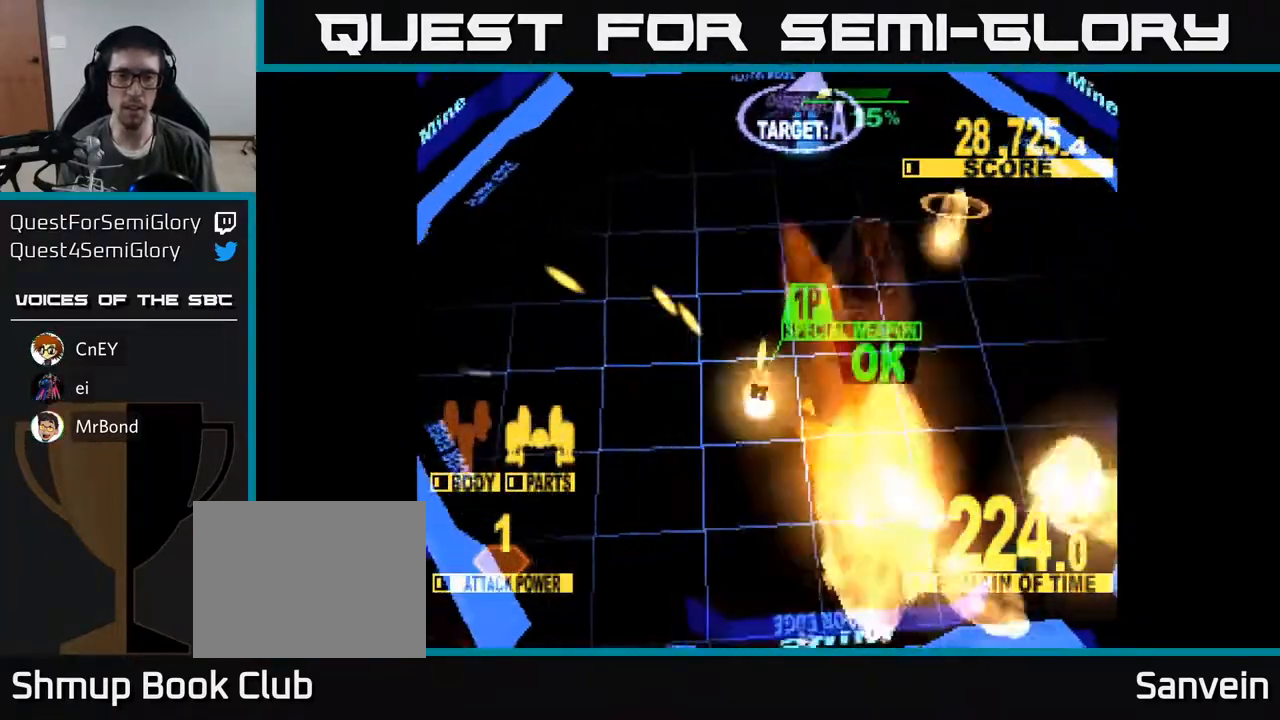
{"buttons": ["X", "DPAD_UP"], "right_stick": "center", "events": [[67, "DPAD_RIGHT", "up"], [250, "A", "down"], [350, "DPAD_RIGHT", "down"], [367, "A", "up"], [467, "DPAD_RIGHT", "up"]]}
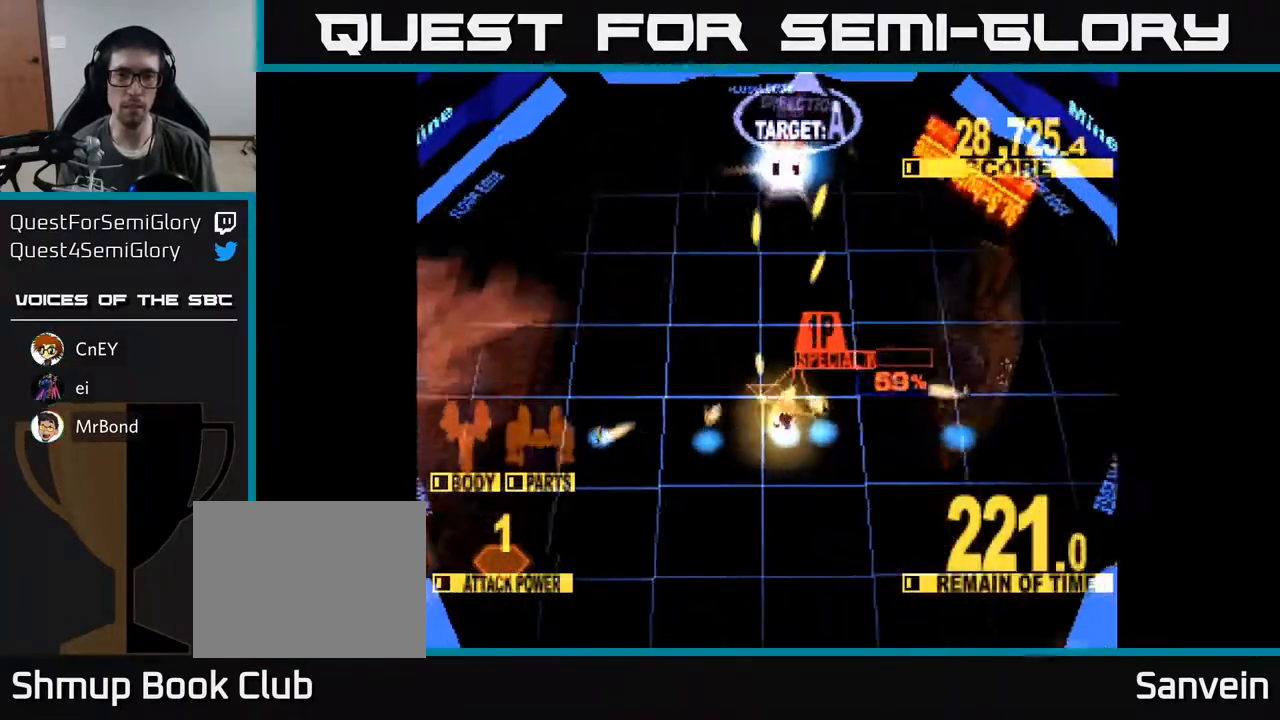
{"buttons": ["X", "DPAD_UP", "DPAD_RIGHT"], "right_stick": "center", "events": [[150, "DPAD_RIGHT", "down"]]}
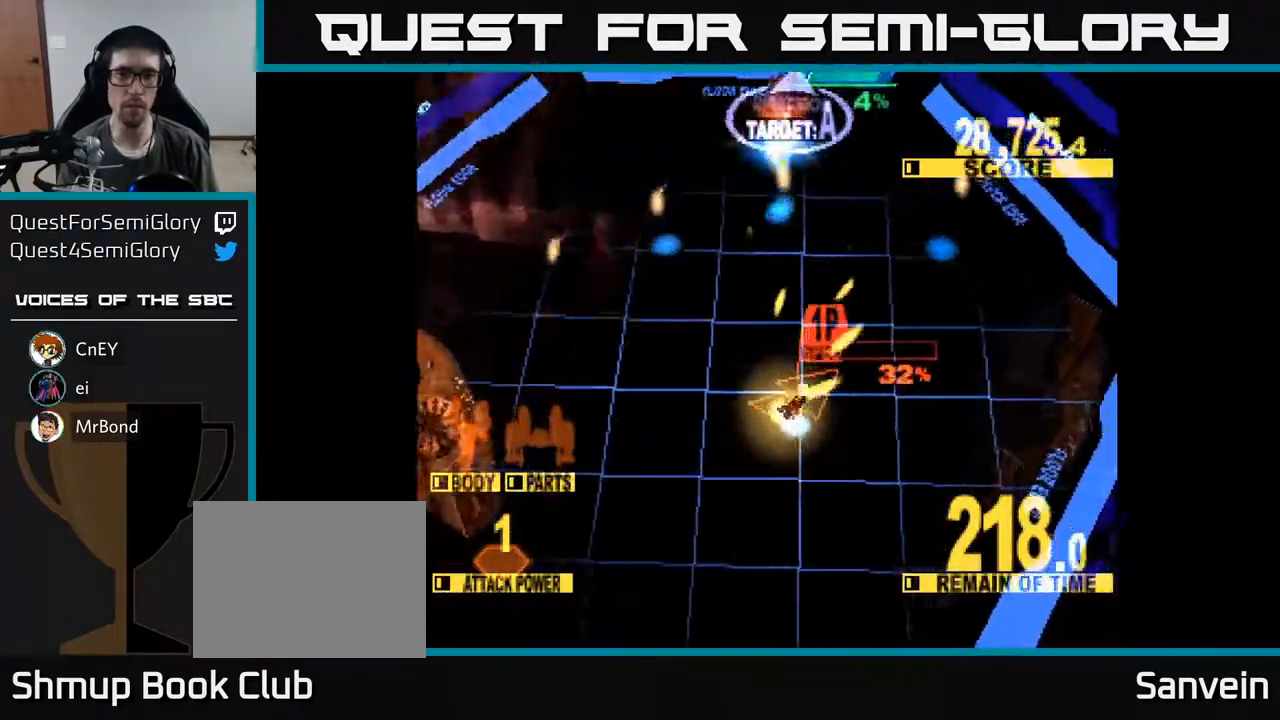
{"buttons": ["DPAD_UP"], "right_stick": "center", "events": [[250, "X", "up"], [333, "DPAD_UP", "up"], [350, "DPAD_UP", "down"], [467, "DPAD_RIGHT", "up"]]}
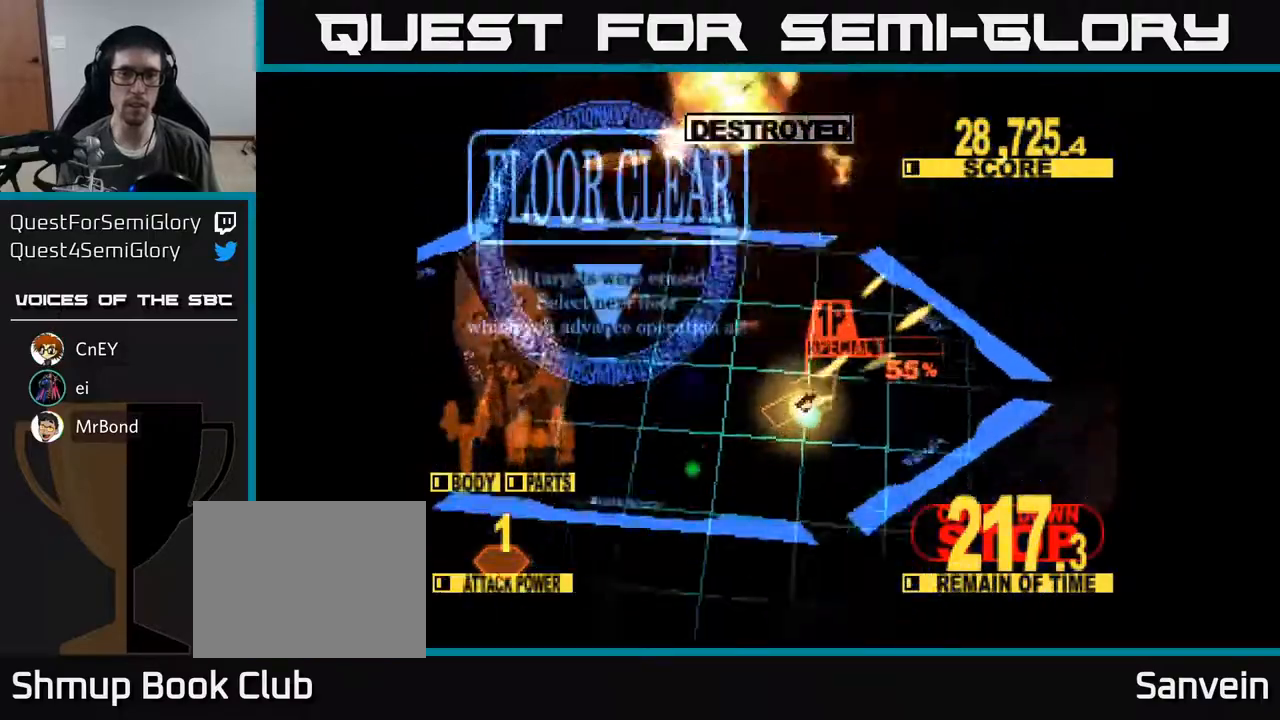
{"buttons": [], "right_stick": "center", "events": [[300, "DPAD_UP", "up"]]}
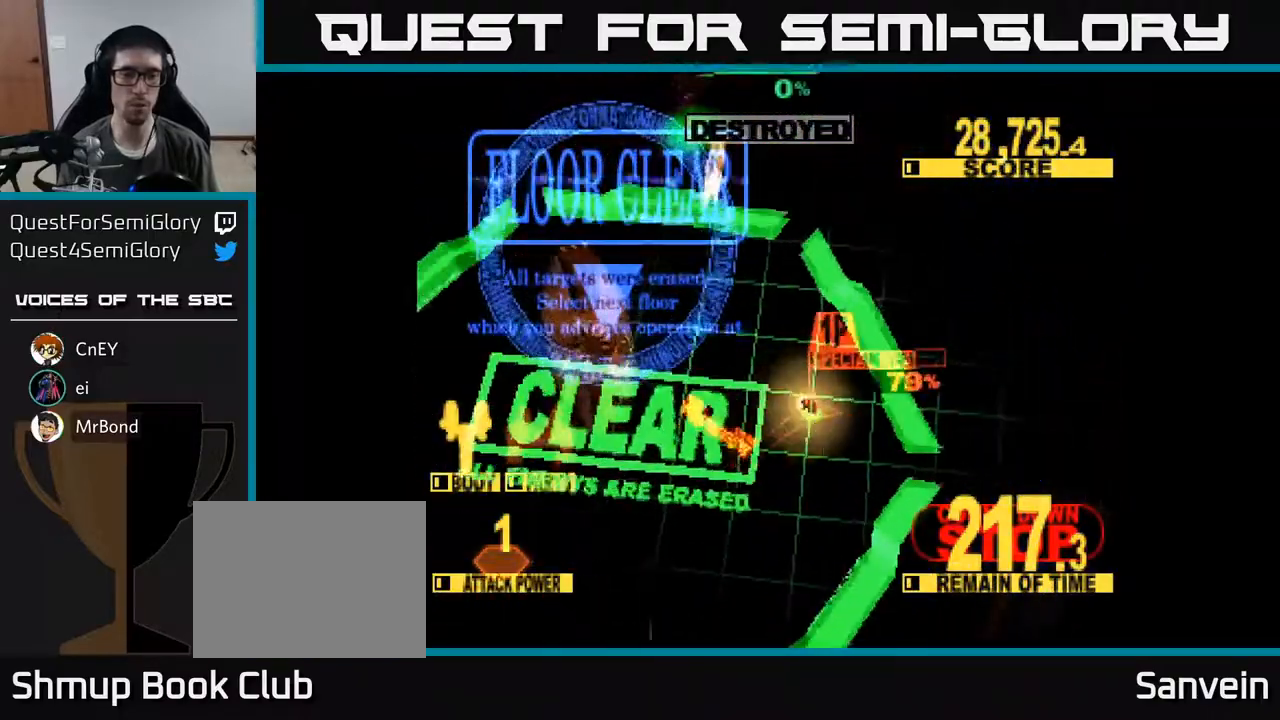
{"buttons": [], "right_stick": "center", "events": []}
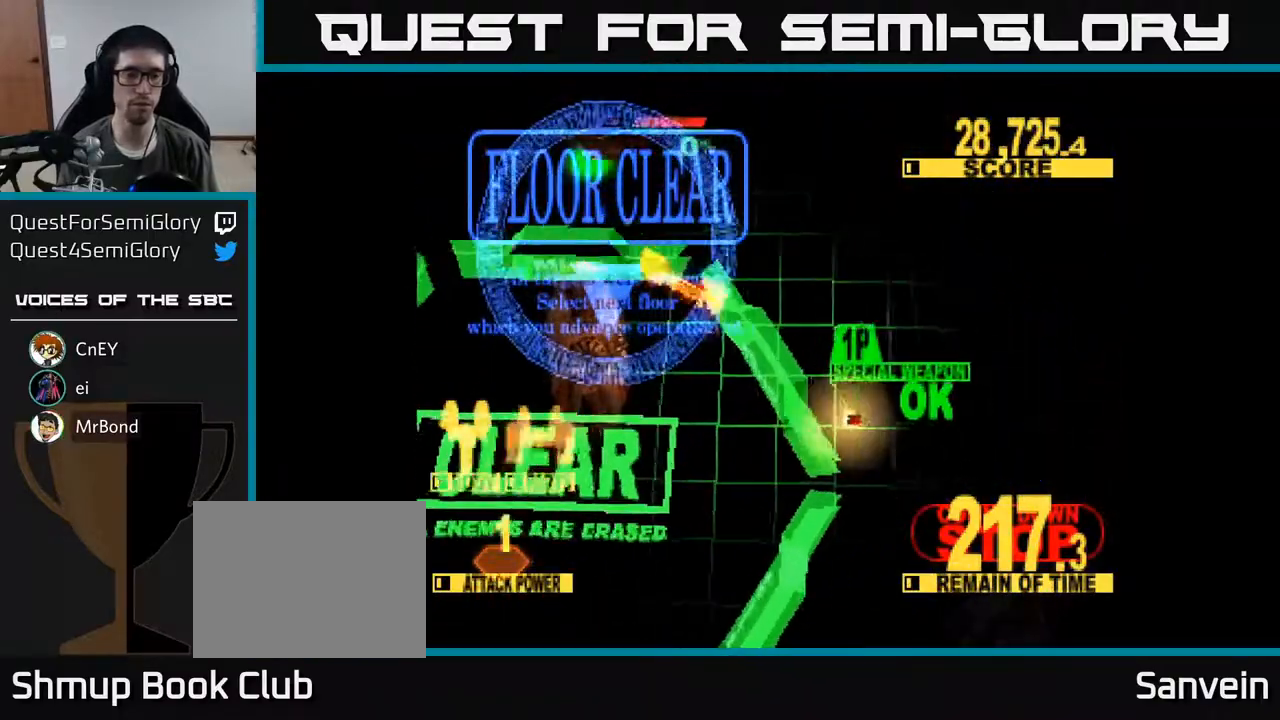
{"buttons": [], "right_stick": "center", "events": []}
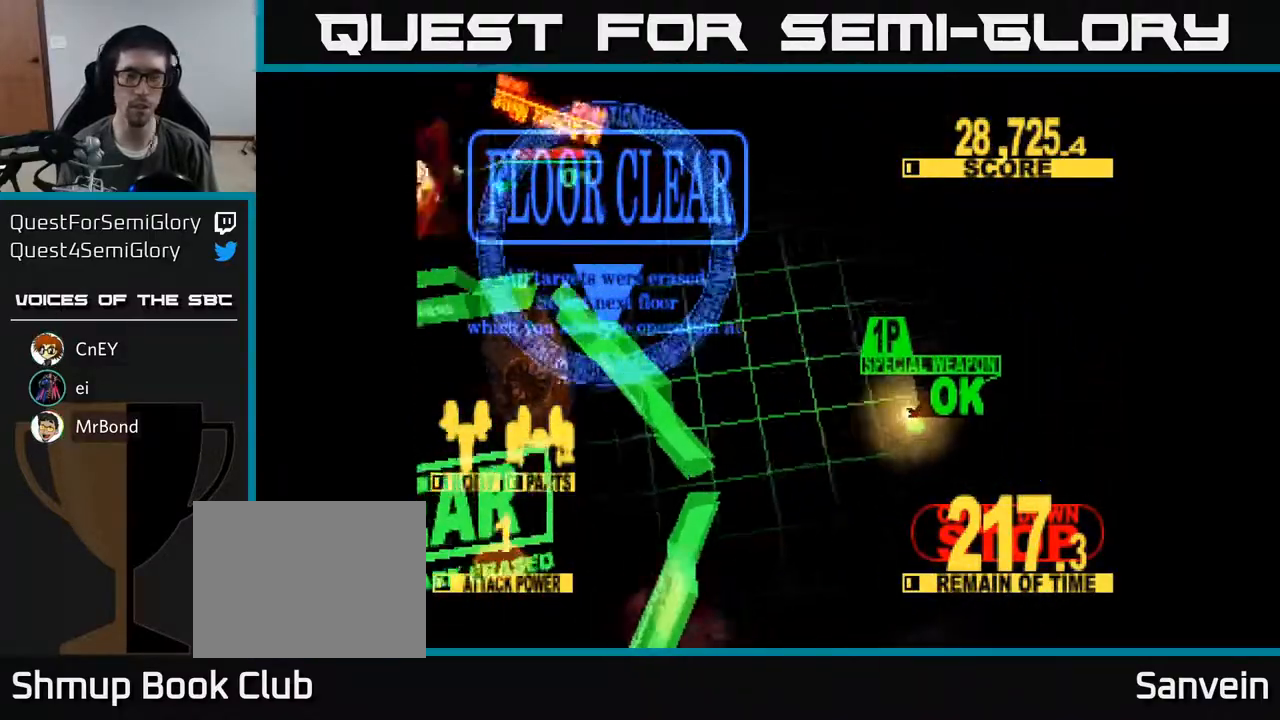
{"buttons": [], "right_stick": "center", "events": []}